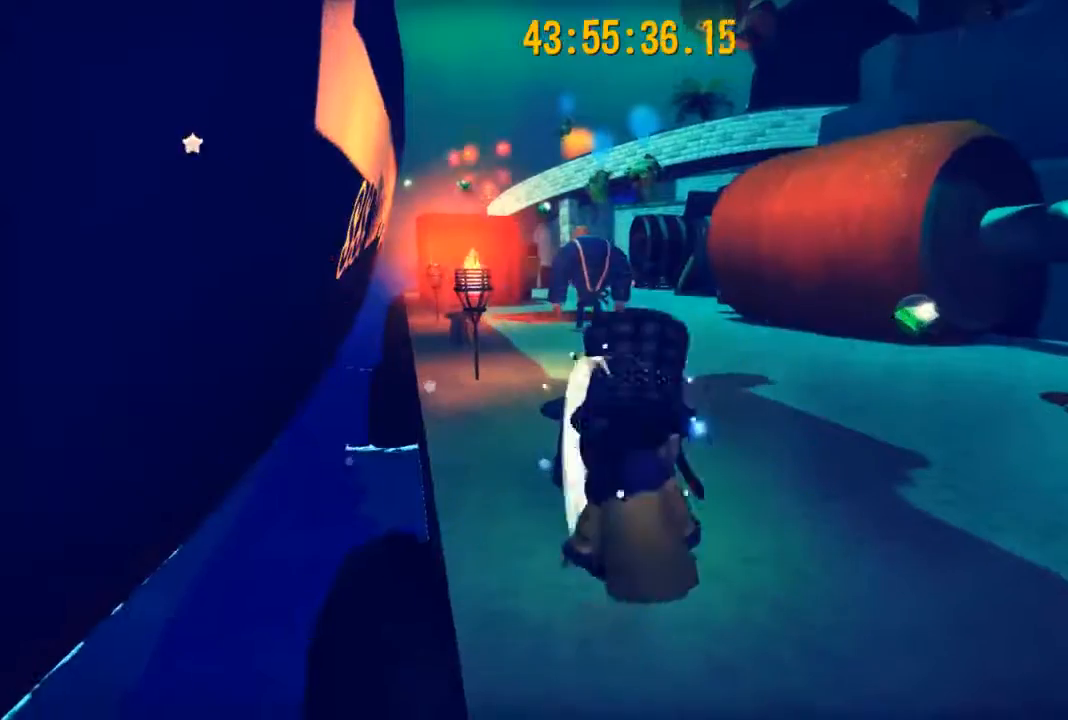
Gameplay with a controller (Xbox layout); each line is a JSON object with the inputs held at the frame after it. "events" lists button and stick changes between this image and that frame as [ms after this image, input, new state], when the widget could be followed in between.
{"buttons": ["X"], "left_stick": "center", "right_stick": "center", "events": [[33, "A", "up"], [67, "left_stick", "center"], [467, "X", "down"]]}
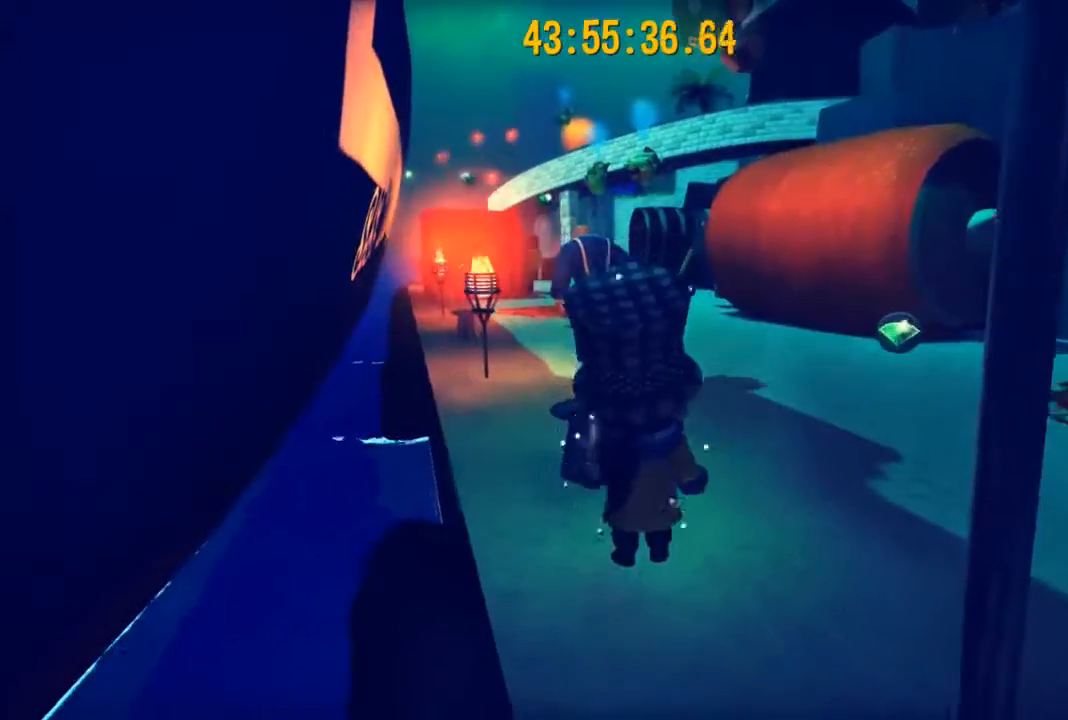
{"buttons": [], "left_stick": "up", "right_stick": "center", "events": [[67, "X", "up"], [67, "left_stick", "up"], [167, "right_stick", "right"], [267, "left_stick", "up-right"], [300, "right_stick", "center"], [500, "left_stick", "up"]]}
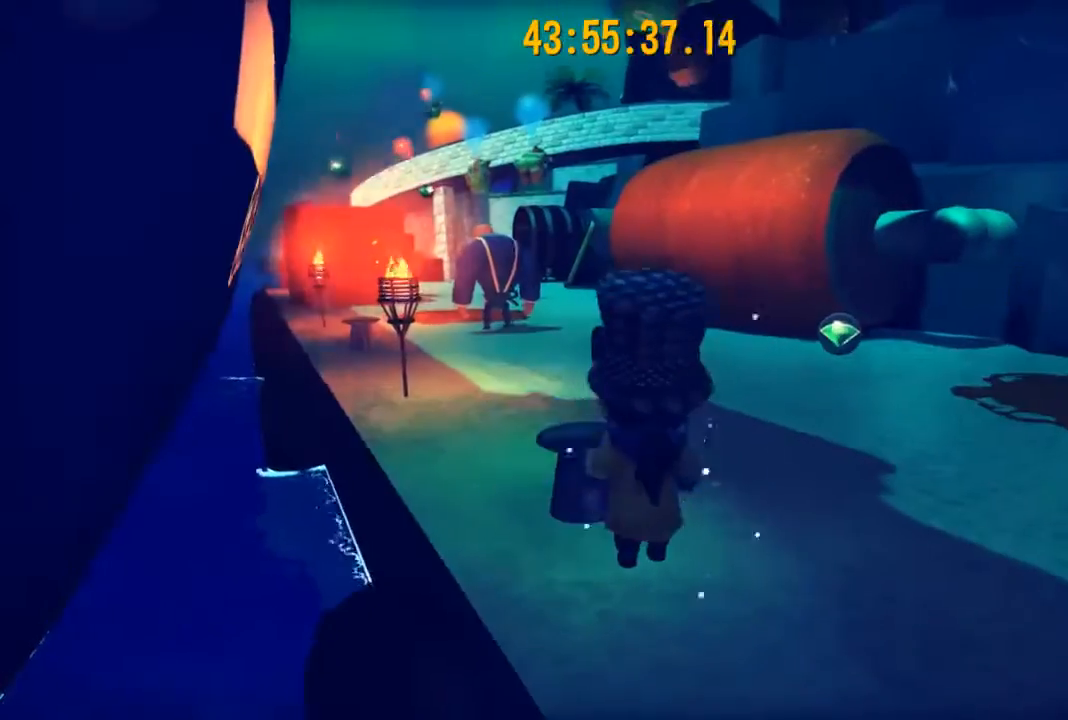
{"buttons": ["R2"], "left_stick": "up-left", "right_stick": "center", "events": [[100, "A", "down"], [167, "A", "up"], [200, "R2", "down"], [267, "left_stick", "up-left"]]}
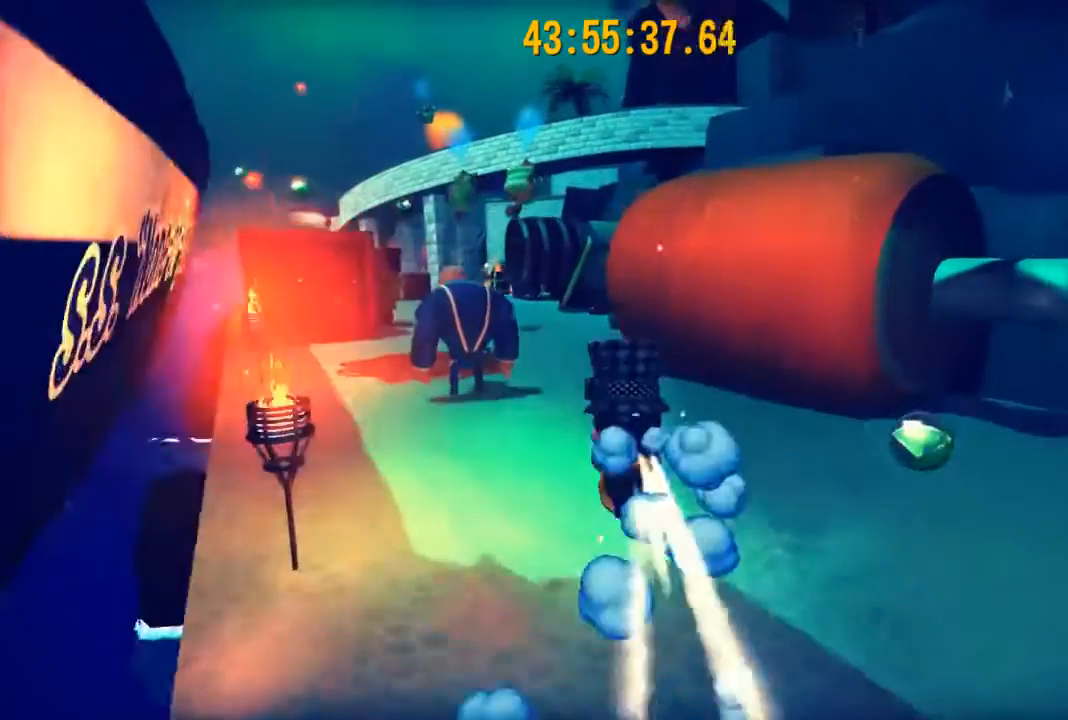
{"buttons": [], "left_stick": "up-left", "right_stick": "center", "events": [[300, "A", "down"], [400, "A", "up"], [433, "R2", "up"]]}
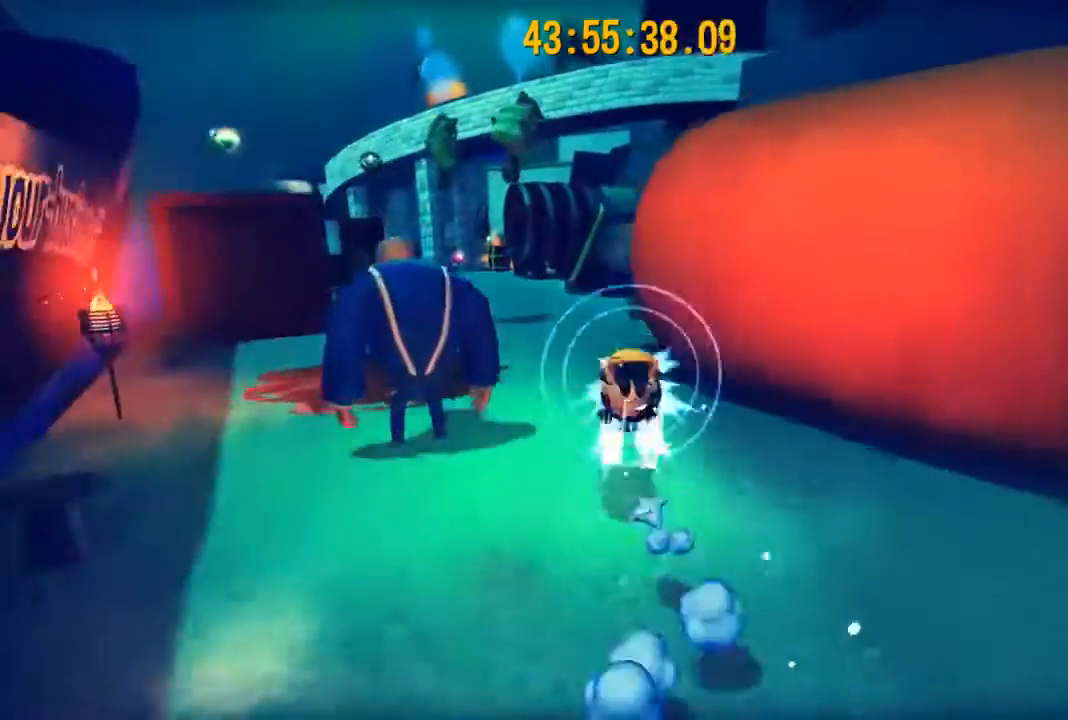
{"buttons": [], "left_stick": "up-left", "right_stick": "right", "events": [[167, "right_stick", "right"]]}
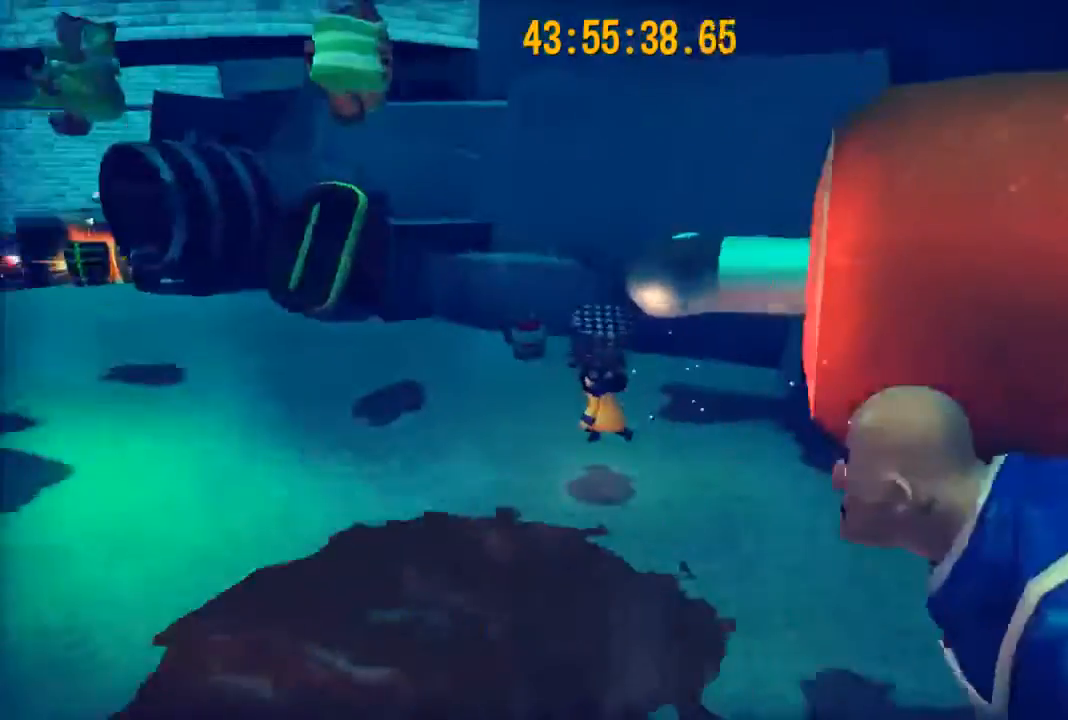
{"buttons": ["B"], "left_stick": "up-left", "right_stick": "right", "events": [[167, "right_stick", "center"], [433, "right_stick", "right"], [467, "B", "down"]]}
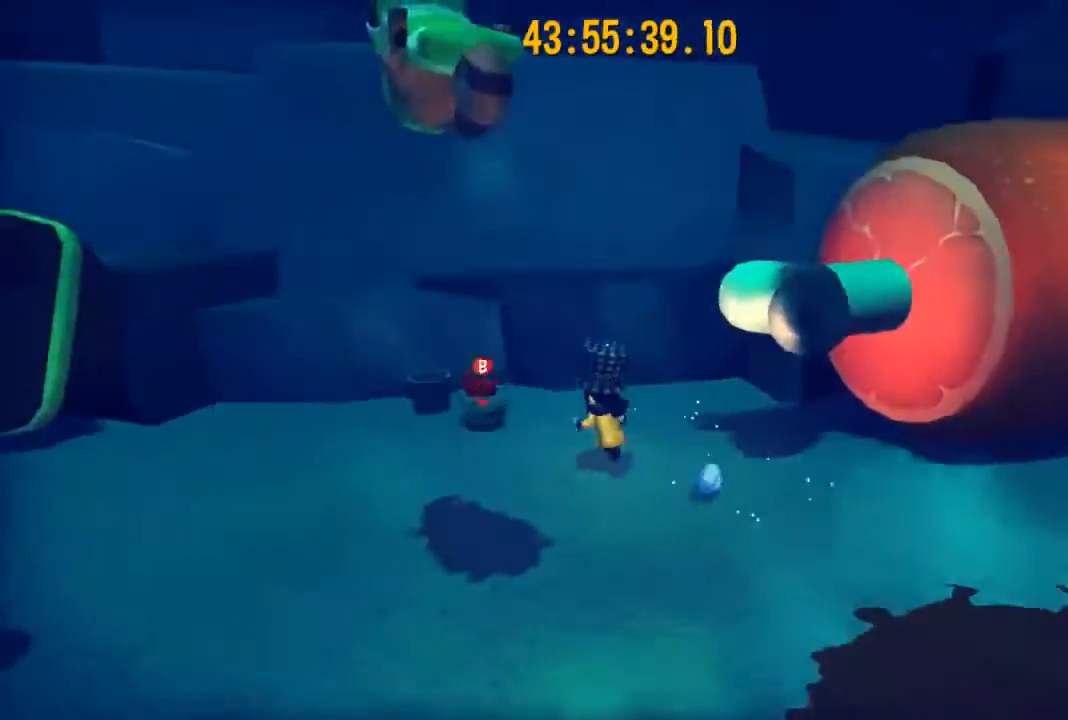
{"buttons": [], "left_stick": "left", "right_stick": "center", "events": [[100, "left_stick", "center"], [133, "B", "up"], [133, "right_stick", "center"], [233, "left_stick", "left"], [233, "right_stick", "right"], [467, "right_stick", "center"]]}
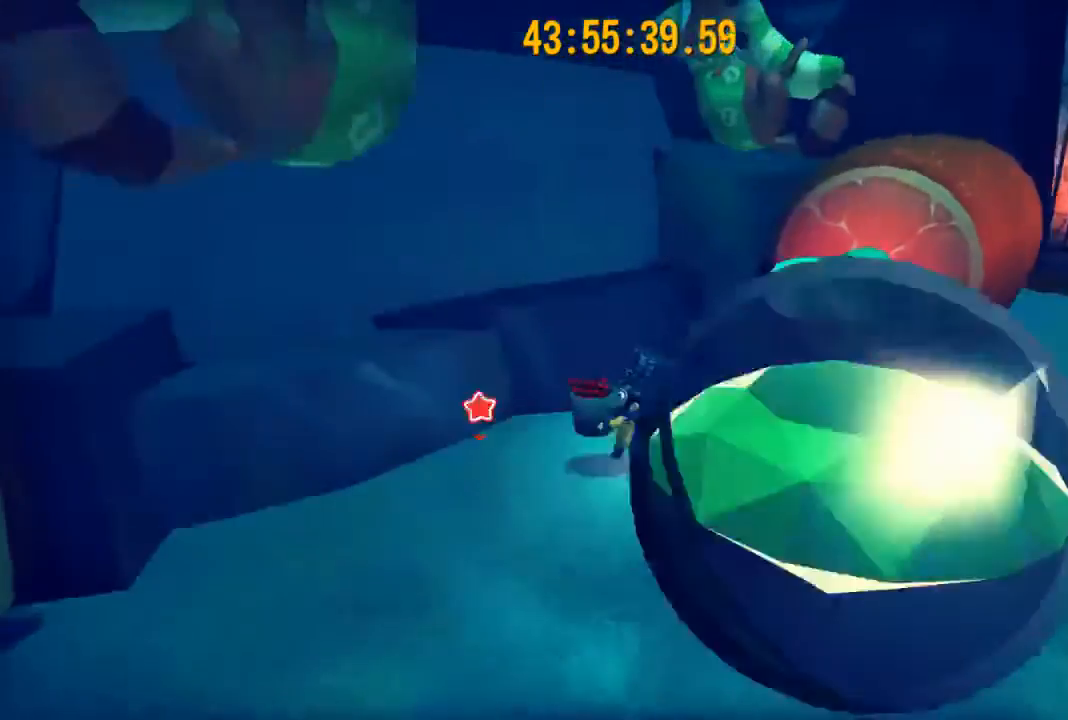
{"buttons": [], "left_stick": "center", "right_stick": "center", "events": [[33, "left_stick", "center"], [300, "R2", "down"], [400, "R2", "up"]]}
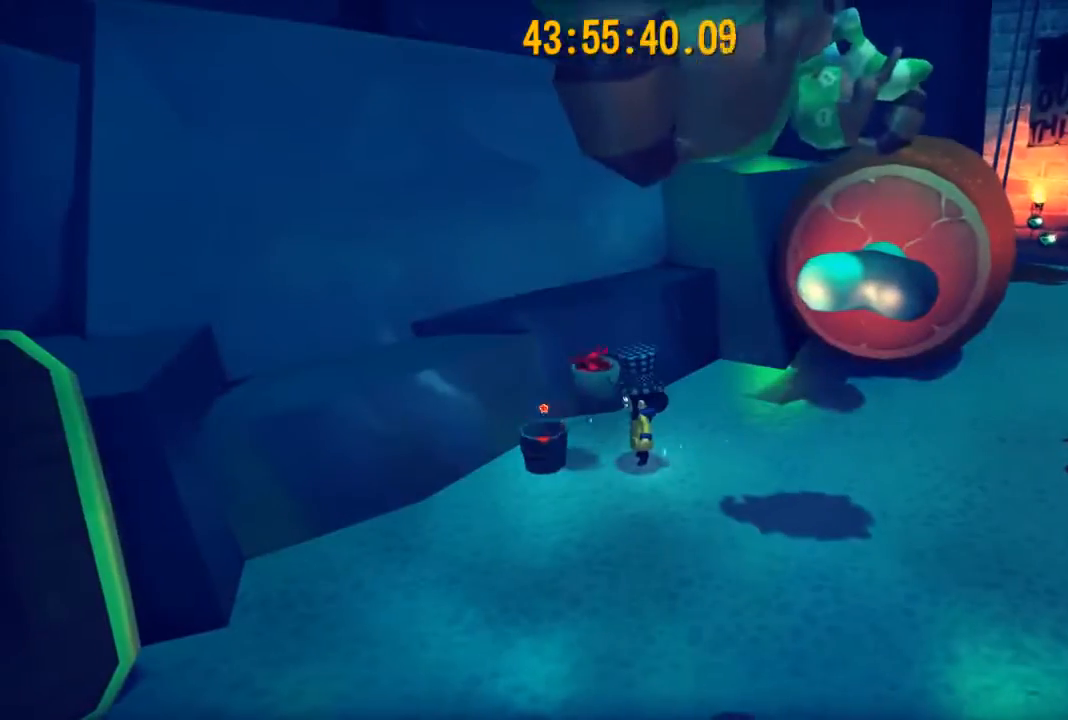
{"buttons": [], "left_stick": "right", "right_stick": "center", "events": [[500, "left_stick", "right"]]}
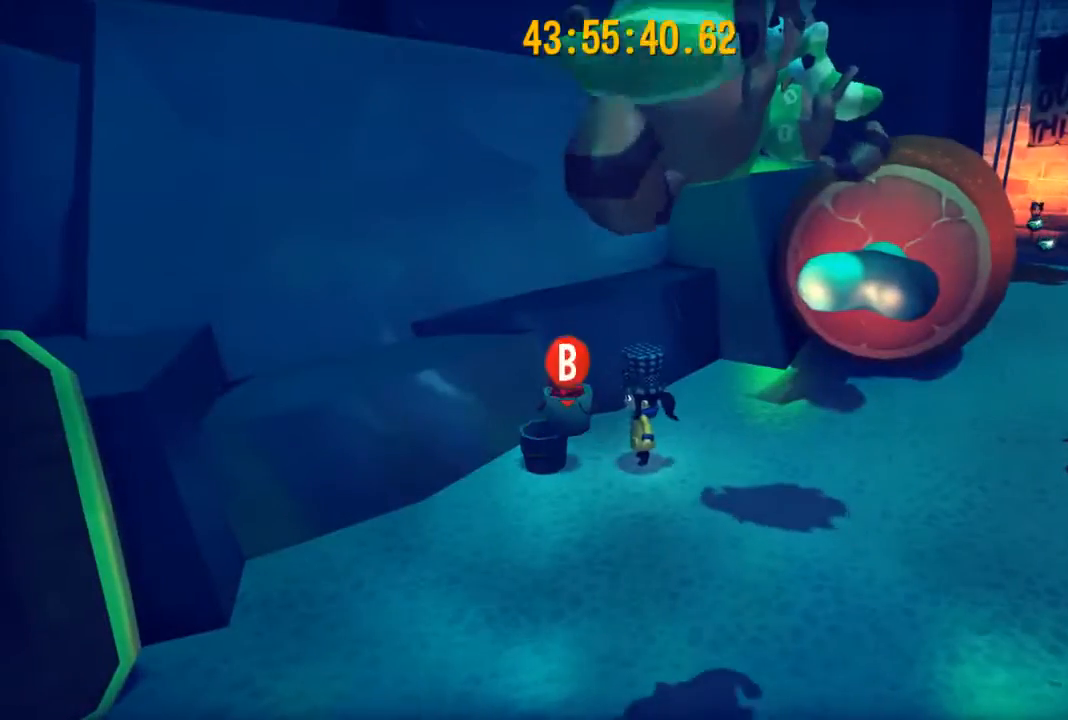
{"buttons": [], "left_stick": "down-left", "right_stick": "center", "events": [[67, "left_stick", "down-right"], [100, "right_stick", "left"], [267, "left_stick", "down"], [333, "right_stick", "center"], [433, "left_stick", "down-left"]]}
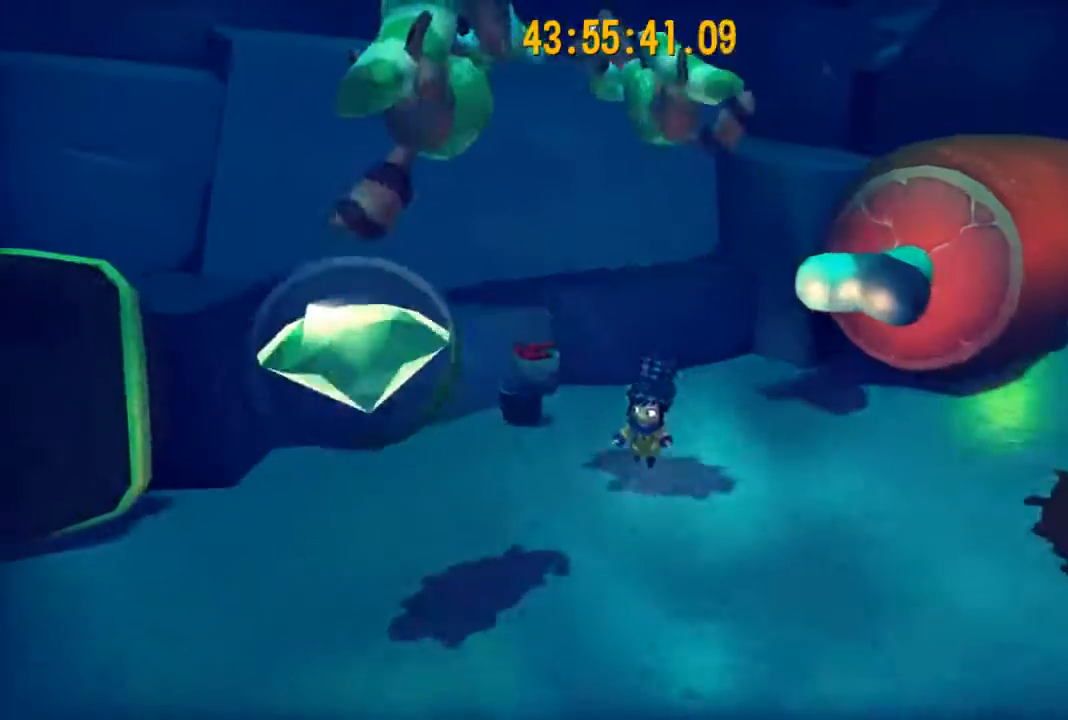
{"buttons": [], "left_stick": "down-right", "right_stick": "center", "events": [[467, "left_stick", "down-right"]]}
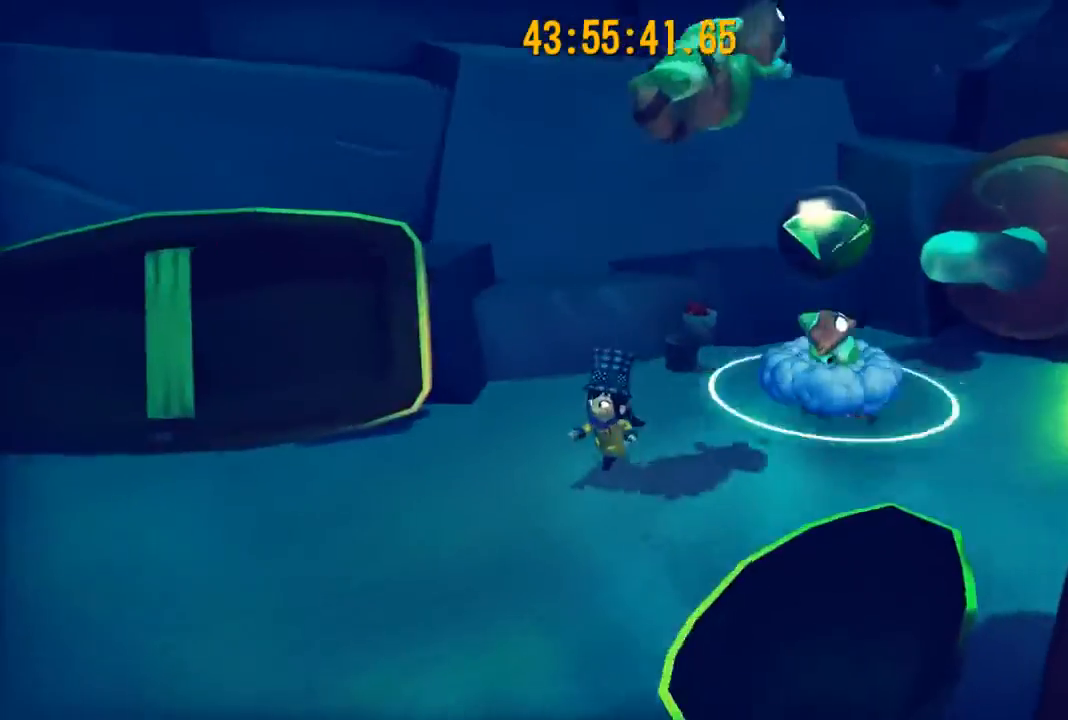
{"buttons": ["X"], "left_stick": "up-left", "right_stick": "center", "events": [[133, "left_stick", "right"], [233, "left_stick", "up-right"], [433, "X", "down"], [433, "left_stick", "up-left"]]}
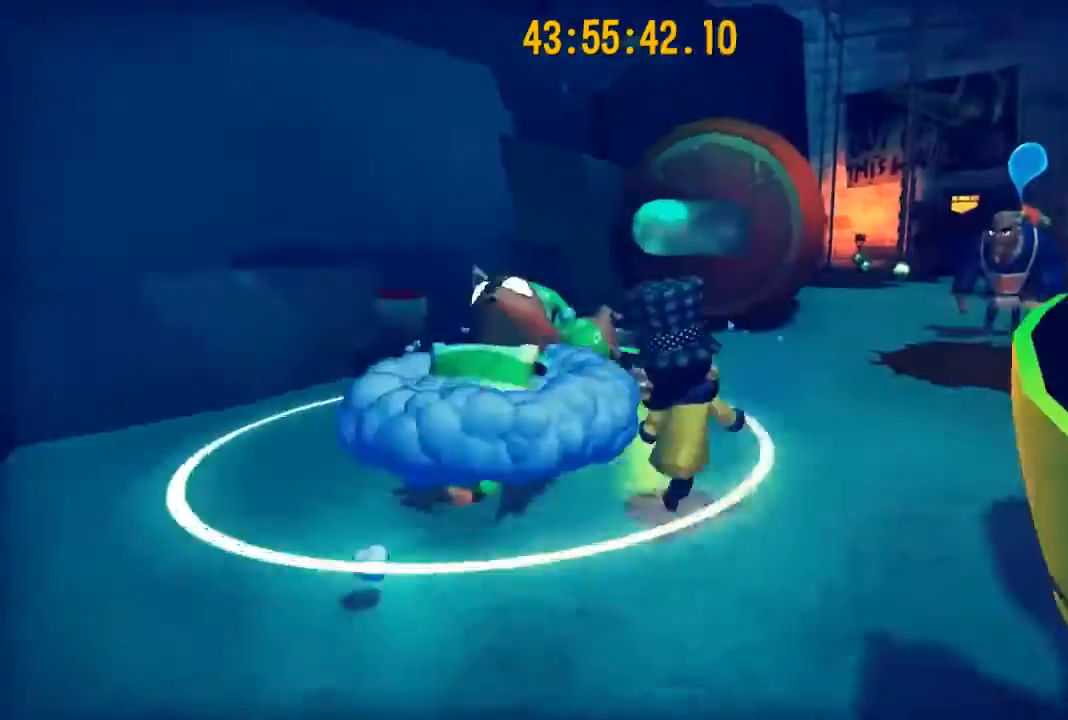
{"buttons": [], "left_stick": "up-left", "right_stick": "center", "events": [[33, "X", "up"], [100, "left_stick", "left"], [200, "left_stick", "up-left"]]}
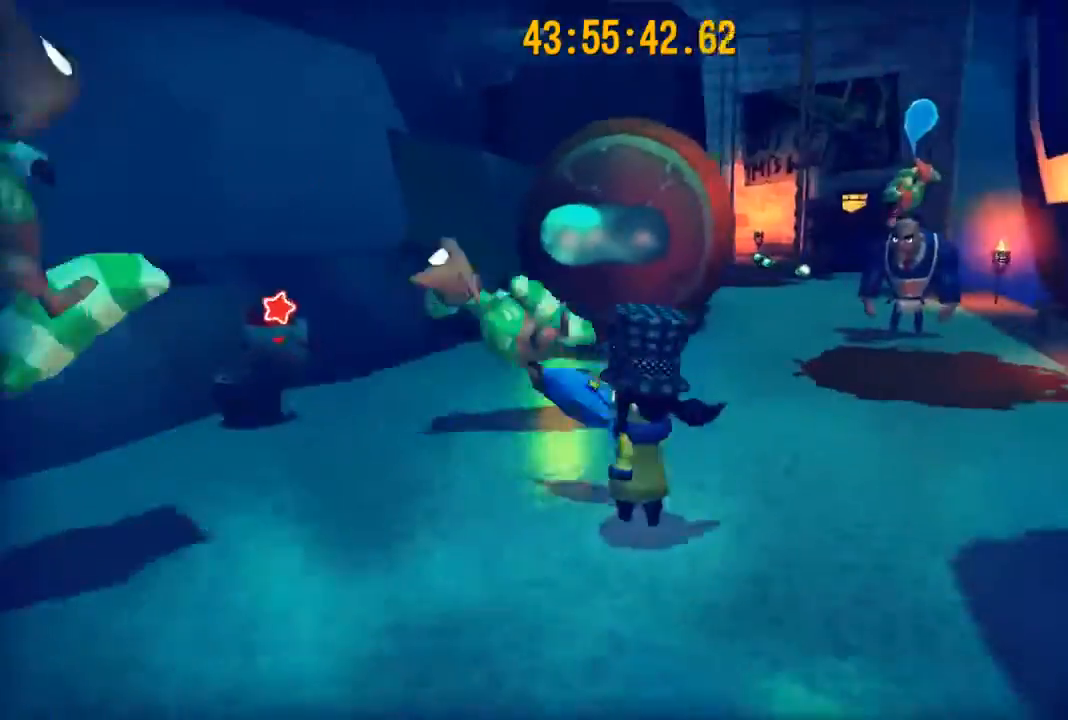
{"buttons": [], "left_stick": "left", "right_stick": "center", "events": [[100, "X", "down"], [200, "X", "up"], [300, "left_stick", "left"]]}
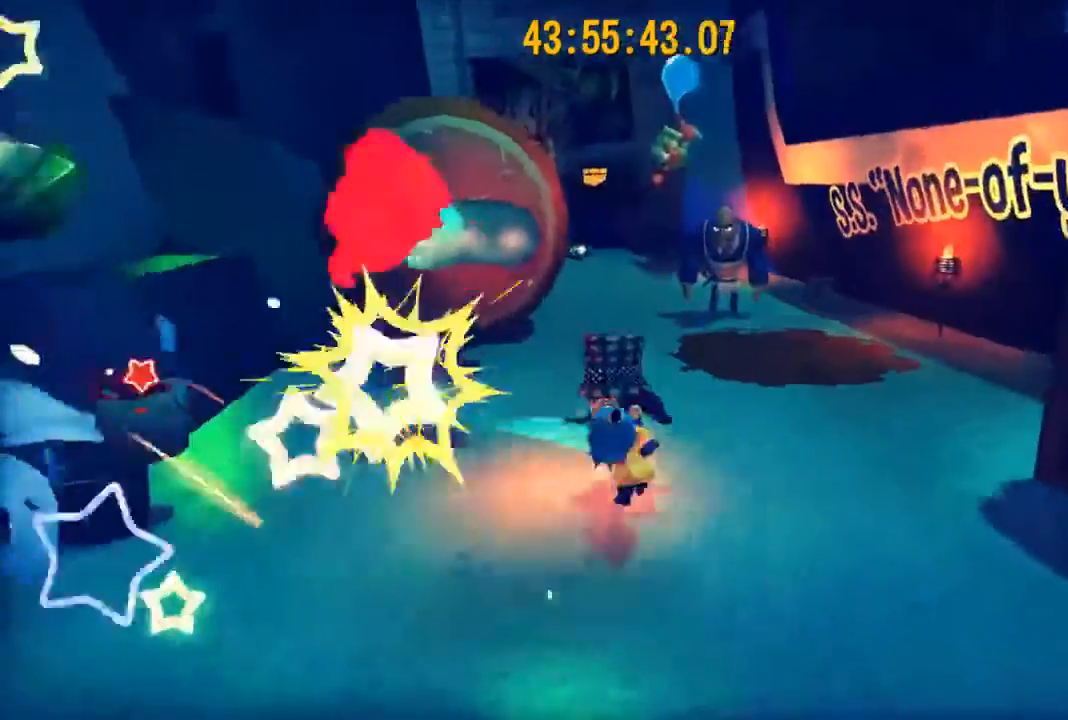
{"buttons": [], "left_stick": "down-left", "right_stick": "center", "events": [[500, "left_stick", "down-left"]]}
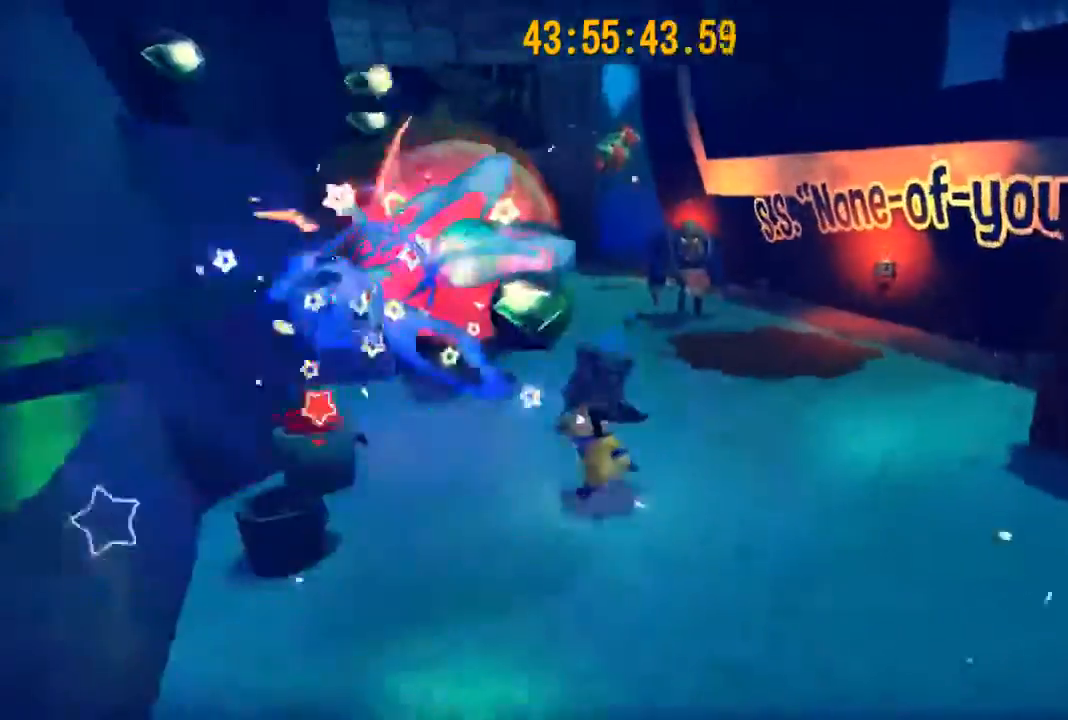
{"buttons": [], "left_stick": "left", "right_stick": "left", "events": [[167, "left_stick", "down-right"], [267, "left_stick", "right"], [367, "right_stick", "left"], [433, "left_stick", "left"]]}
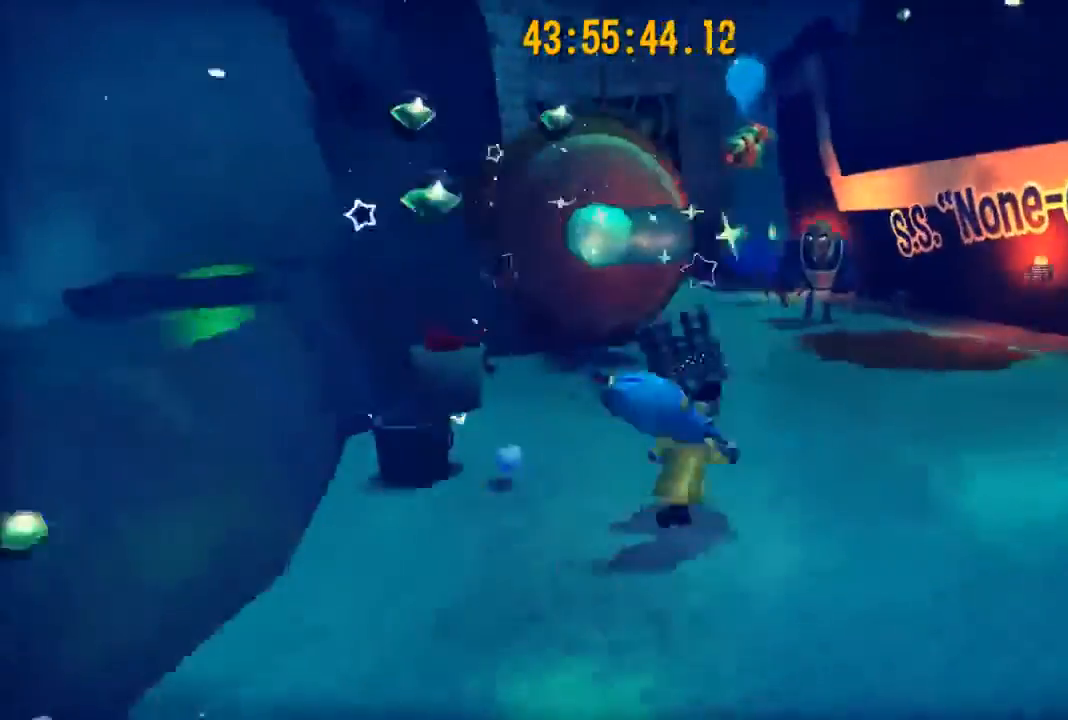
{"buttons": [], "left_stick": "center", "right_stick": "center", "events": [[33, "right_stick", "center"], [233, "left_stick", "up-left"], [433, "left_stick", "center"]]}
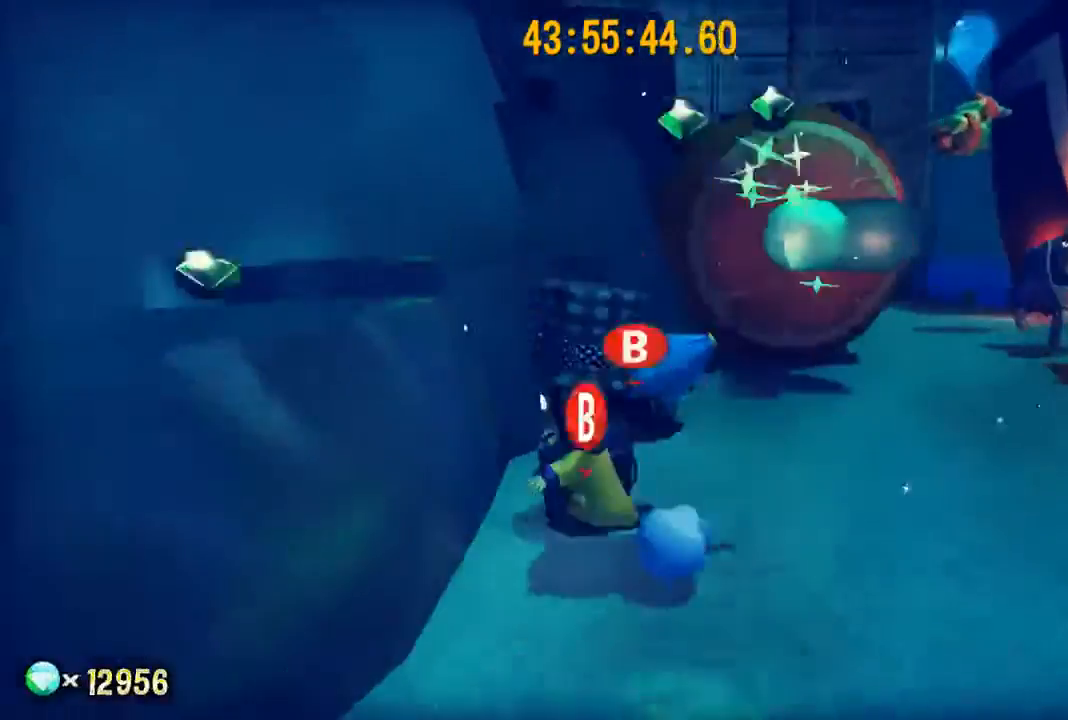
{"buttons": [], "left_stick": "center", "right_stick": "center", "events": [[133, "B", "down"], [233, "B", "up"]]}
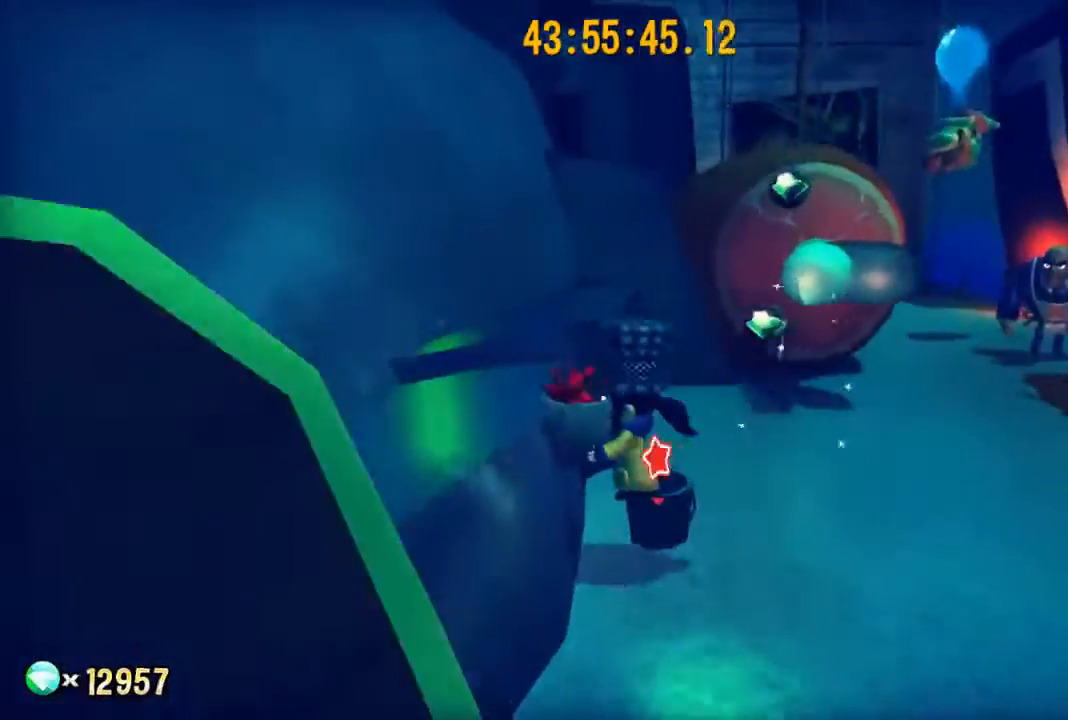
{"buttons": [], "left_stick": "up-right", "right_stick": "center", "events": [[133, "left_stick", "right"], [367, "left_stick", "up-right"]]}
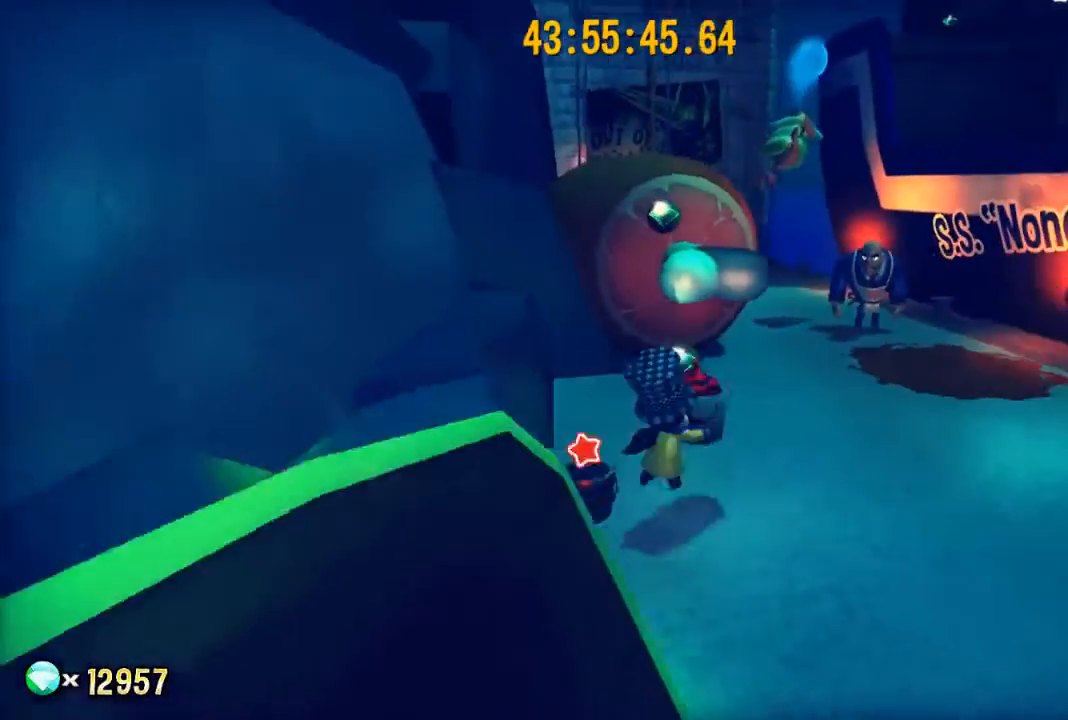
{"buttons": [], "left_stick": "center", "right_stick": "center", "events": [[100, "left_stick", "up-left"], [167, "left_stick", "down-left"], [333, "left_stick", "center"]]}
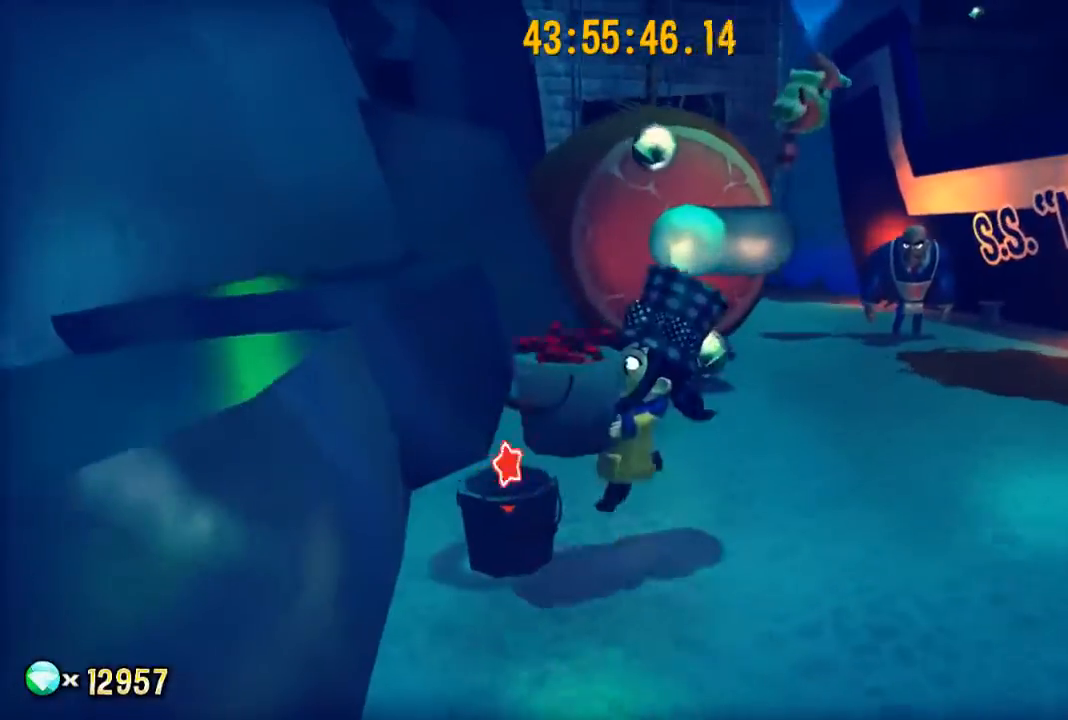
{"buttons": [], "left_stick": "up-right", "right_stick": "center", "events": [[133, "R2", "down"], [233, "R2", "up"], [300, "left_stick", "up-right"]]}
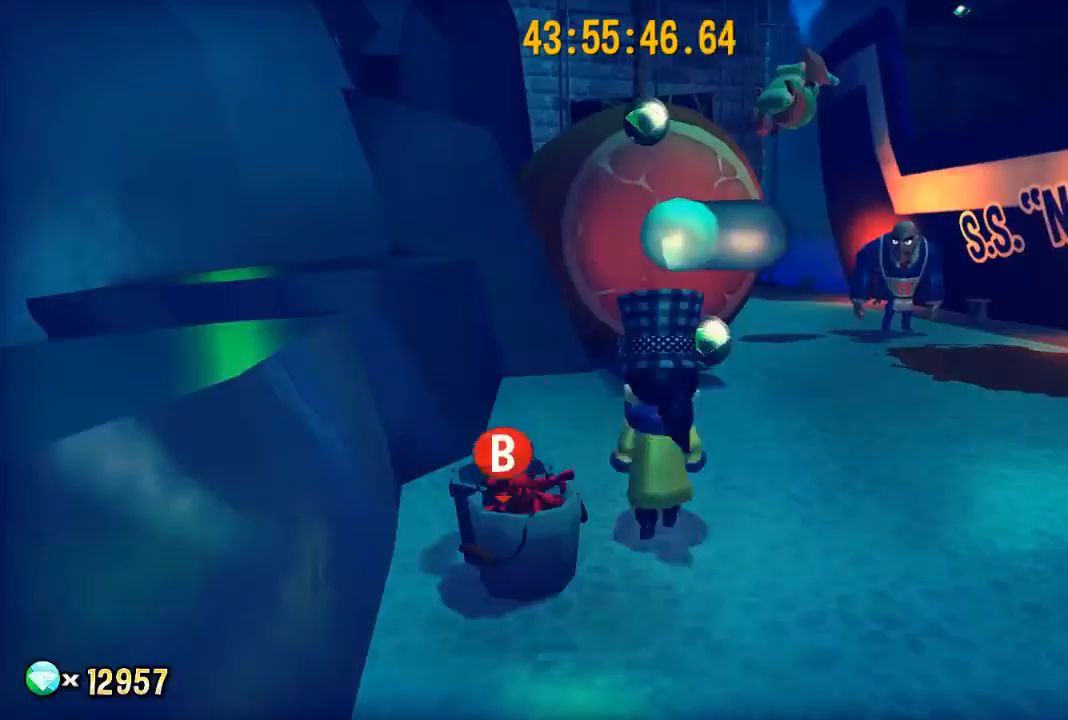
{"buttons": [], "left_stick": "up-right", "right_stick": "center", "events": []}
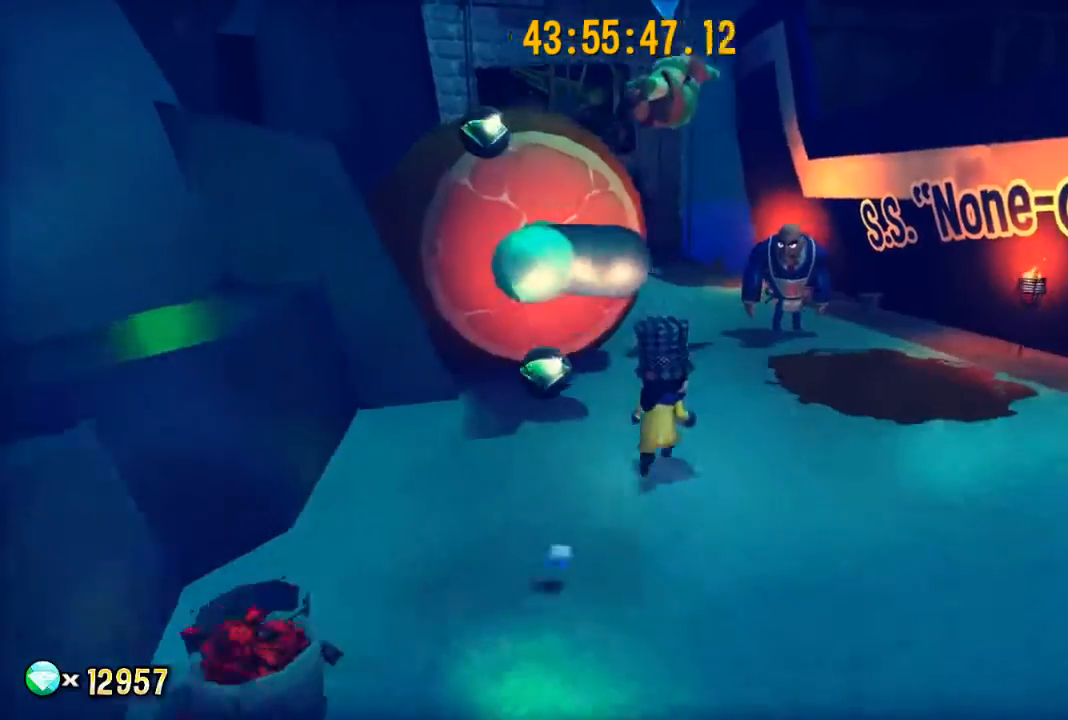
{"buttons": [], "left_stick": "up-right", "right_stick": "left", "events": [[100, "right_stick", "left"], [200, "right_stick", "center"], [467, "right_stick", "left"]]}
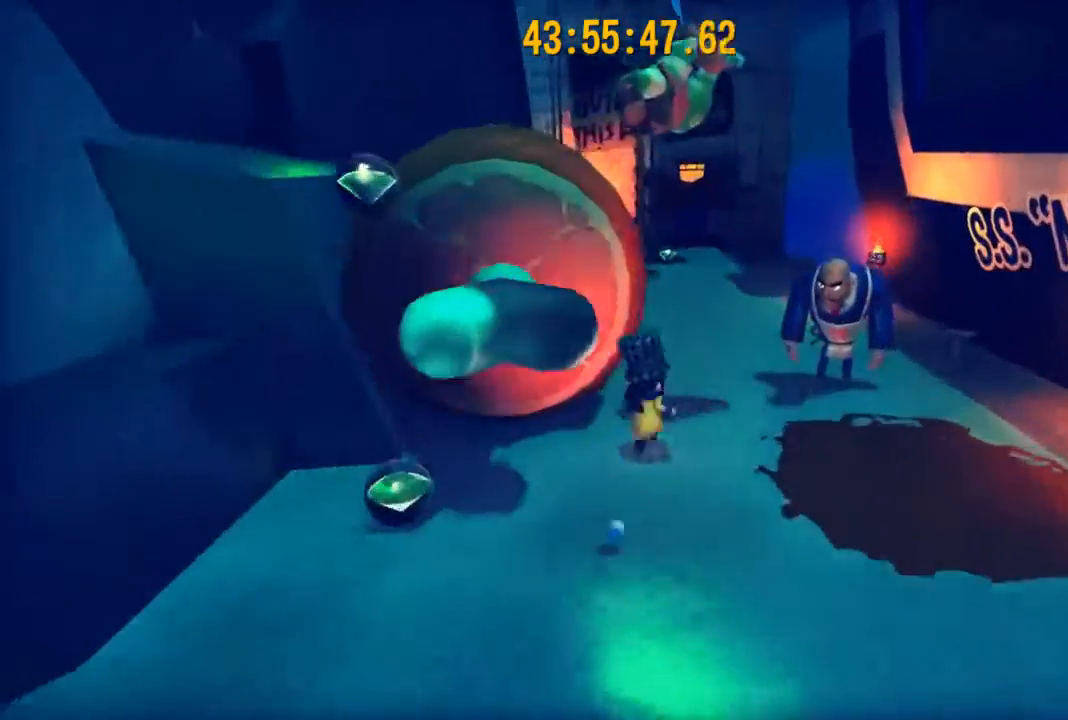
{"buttons": [], "left_stick": "up-right", "right_stick": "center"}
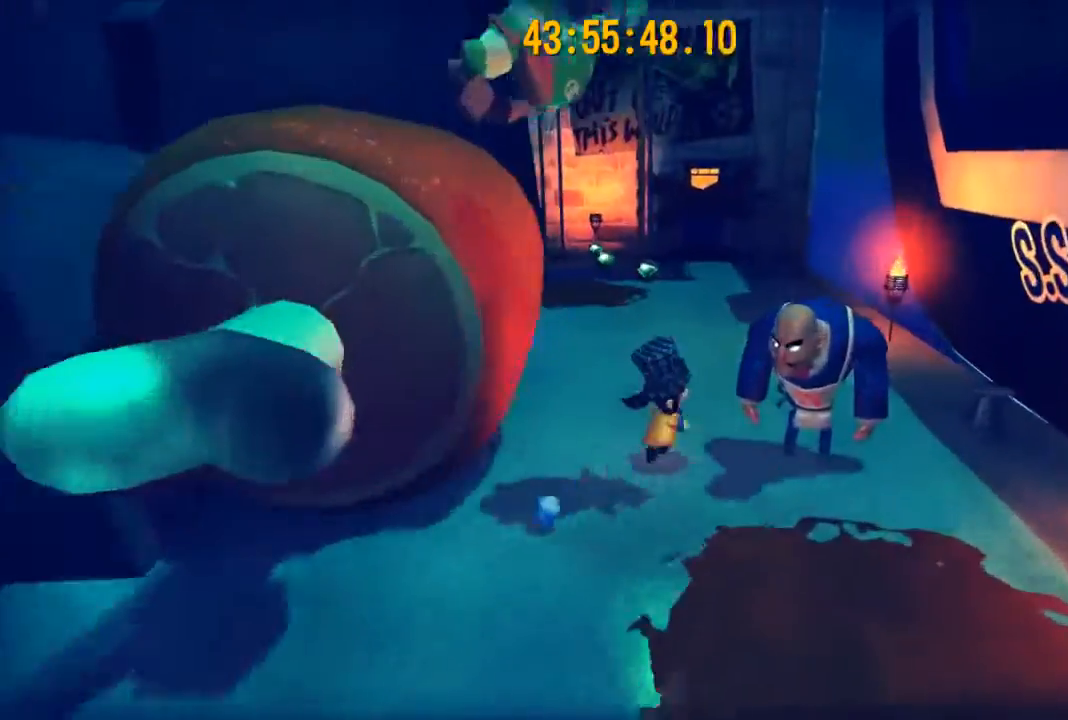
{"buttons": ["X"], "left_stick": "center", "right_stick": "center", "events": [[67, "X", "down"], [100, "left_stick", "down"], [167, "X", "up"], [167, "left_stick", "center"], [233, "X", "down"], [267, "X", "up"], [333, "X", "down"], [400, "X", "up"], [500, "X", "down"]]}
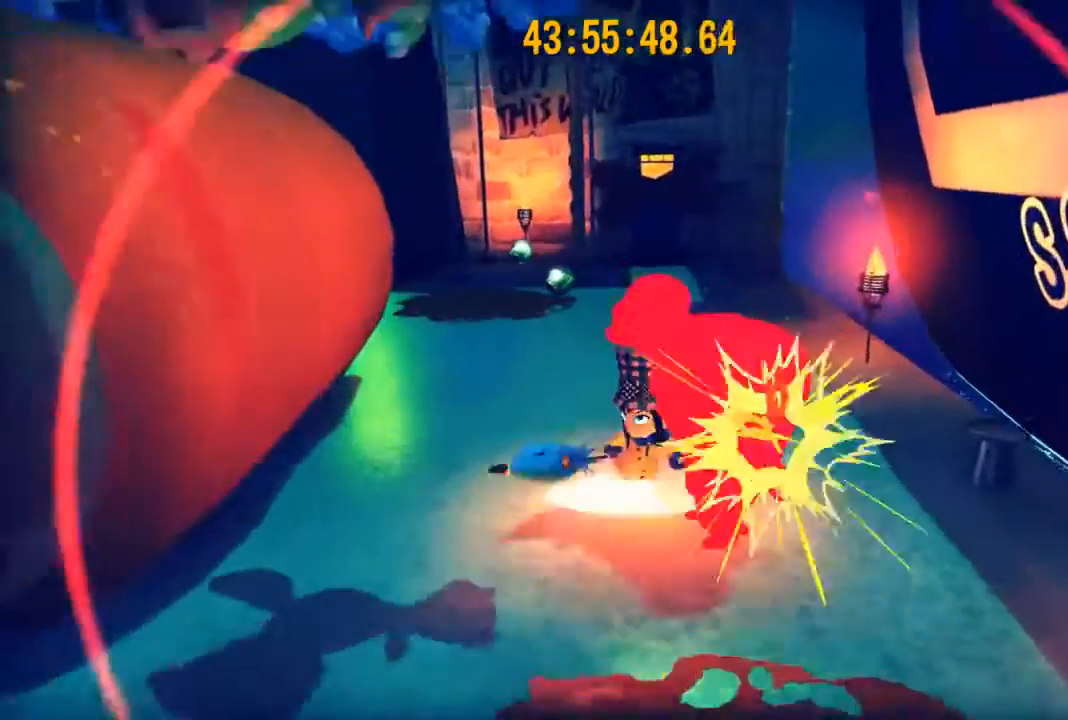
{"buttons": [], "left_stick": "down-left", "right_stick": "center", "events": [[33, "X", "up"], [133, "X", "down"], [200, "X", "up"], [267, "X", "down"], [300, "left_stick", "down-left"], [367, "X", "up"]]}
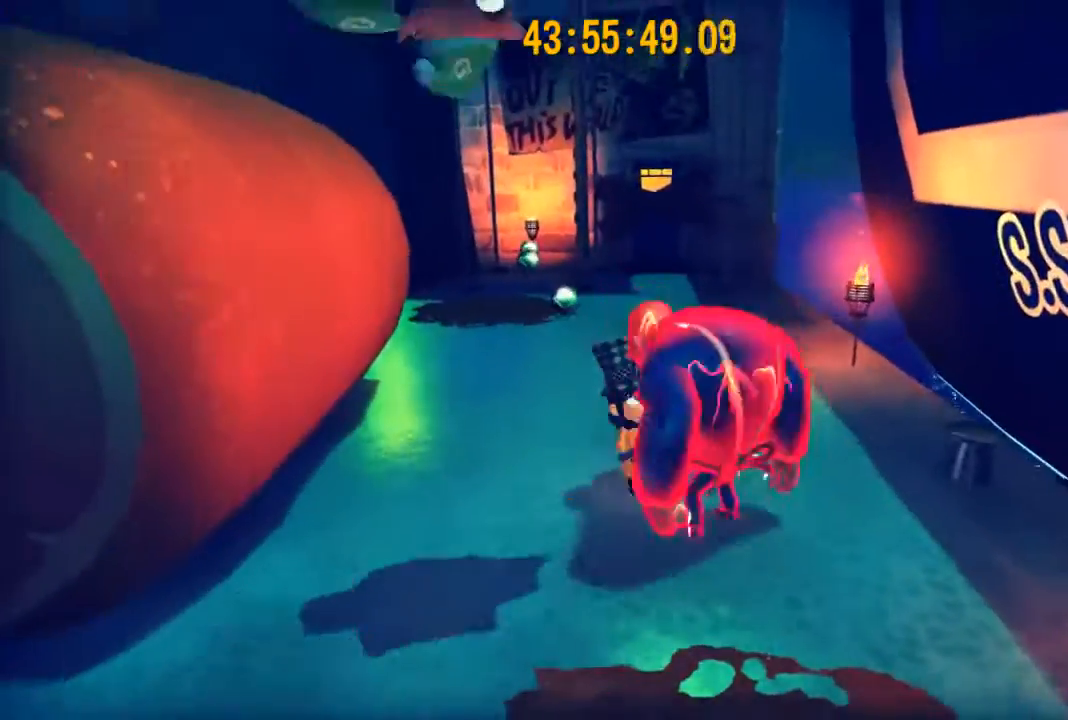
{"buttons": [], "left_stick": "left", "right_stick": "center", "events": [[33, "left_stick", "center"], [67, "A", "down"], [200, "A", "up"], [267, "A", "down"], [300, "left_stick", "left"], [467, "A", "up"]]}
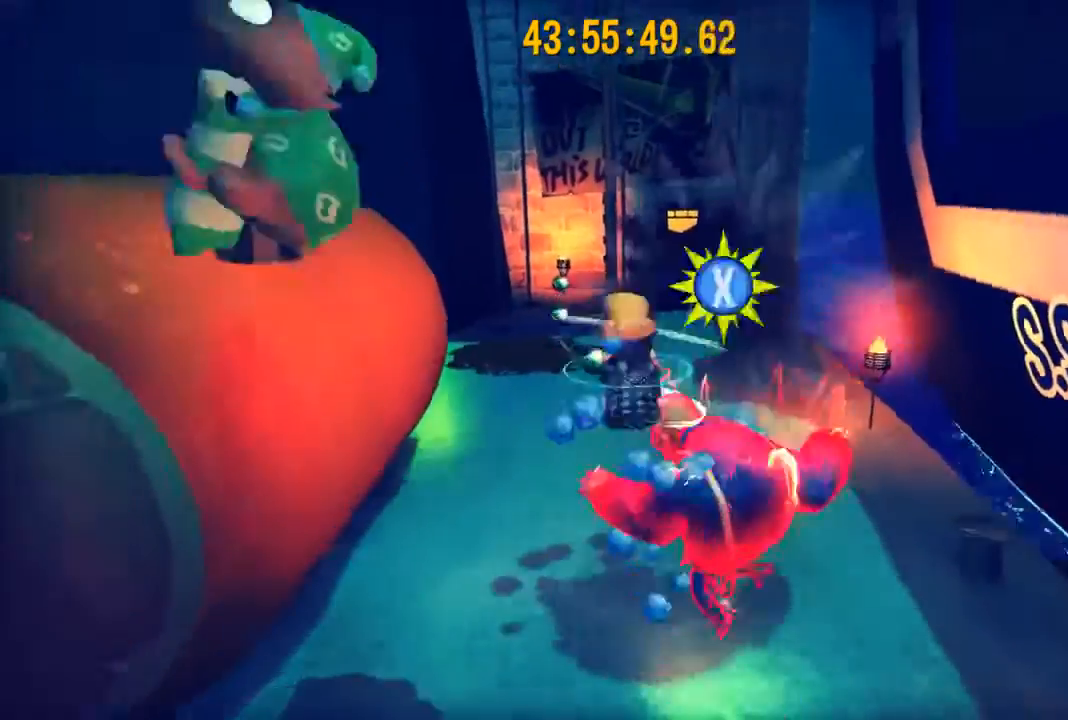
{"buttons": [], "left_stick": "left", "right_stick": "center", "events": [[33, "X", "down"], [267, "left_stick", "up-left"], [333, "X", "up"], [367, "left_stick", "left"]]}
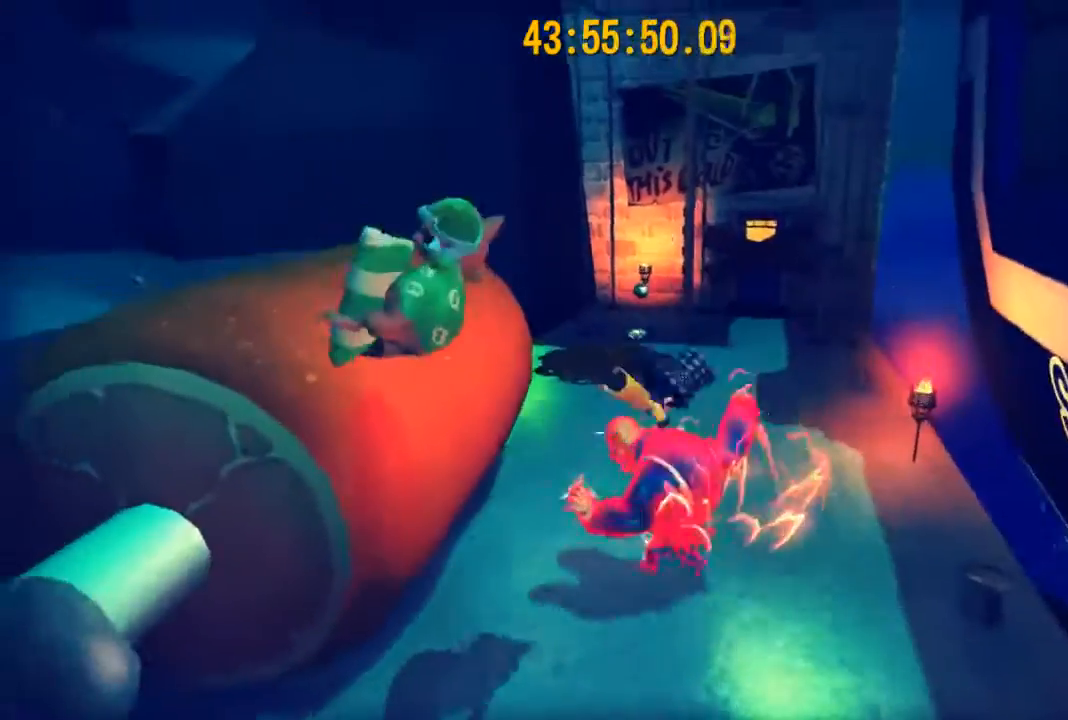
{"buttons": ["A"], "left_stick": "left", "right_stick": "center", "events": [[33, "right_stick", "left"], [267, "right_stick", "center"], [467, "A", "down"]]}
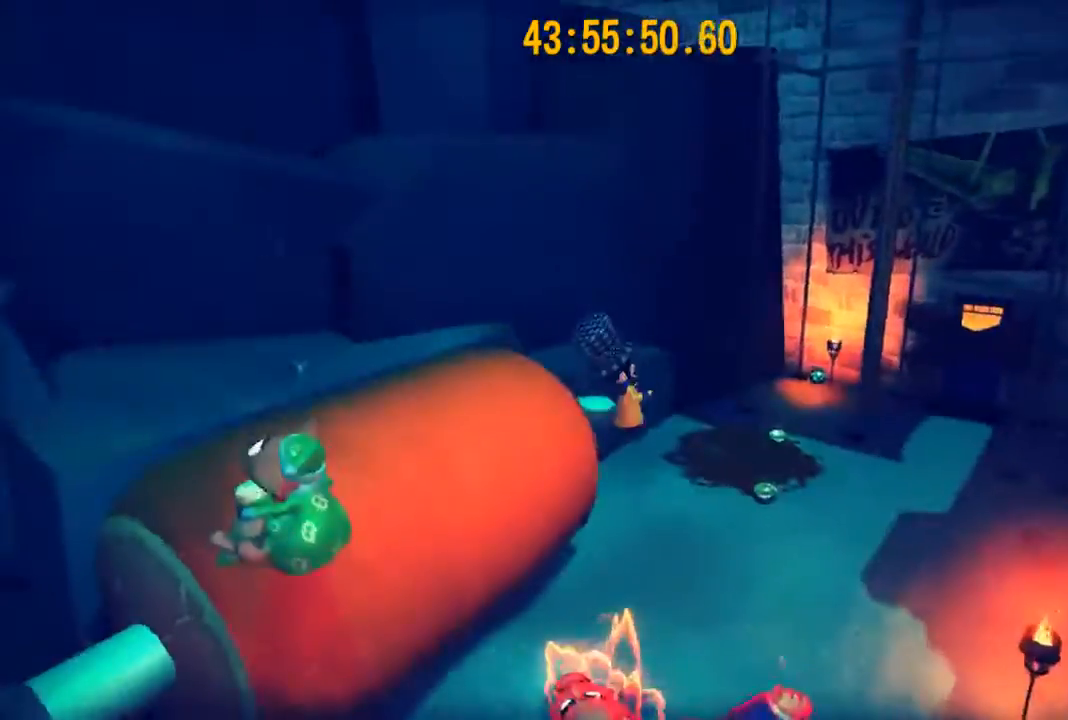
{"buttons": [], "left_stick": "left", "right_stick": "center", "events": [[167, "A", "up"], [267, "left_stick", "down-left"], [300, "X", "down"], [467, "left_stick", "left"], [500, "X", "up"]]}